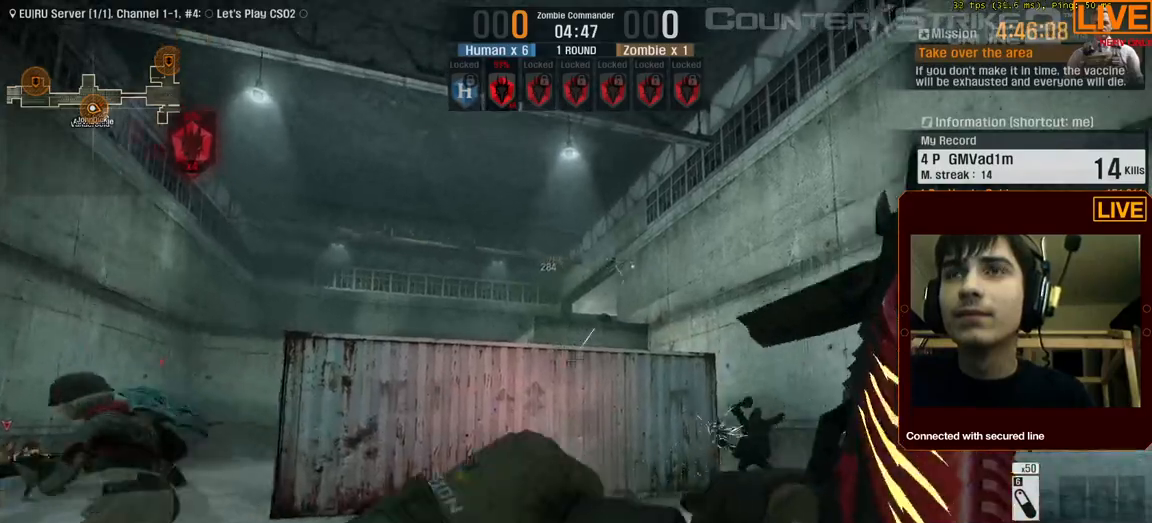
Gameplay with keyboard; each line is a JSON object with the keys held at the frame after it. "events" lists presses ("down") and releases ("up") of ".", "/", "0", "1", "2", "3", "4", "5", "6", "7", "8", "9", "a", "alt_l", "alt_r", "b", "backslash", "backspace", "c", "caps_lock", "comma", "ctrl_l", "ctrl_r", "d", "down", "e", "equals", "escape", "f", "f1", "f10", "f11", "f12", "f2", "f3", "f4", "f5", "f6", "f7", "f8", "f9", "g", "h", "i", "j", "k", "l", "lbracket", "left", "m", "menu", "n", "num0", "num1", "num2", "num3", "num4", "num5", "num6", "num7", "num8", "num9", "o", "p", "q", "quote", "r", "rbracket", "return", "right", "s", "semicolon", "shift_l", "shift_r", "space", "super", "t", "tab", "tilde", "u", "up", "v", "w", "x", "y" and "z" between this image and that frame as [ms after this image, input, new state], when the widget could be followed in between. No other keys are recorded. Mouse input is not recorded.
{"keys": ["a"], "events": [[150, "a", "down"]]}
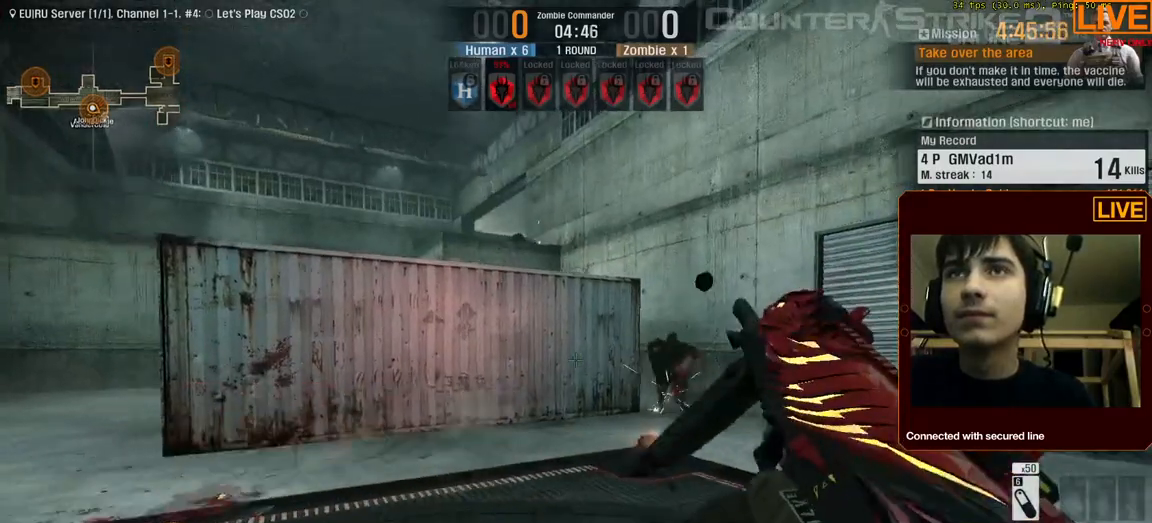
{"keys": ["a"], "events": [[300, "a", "up"], [400, "a", "down"]]}
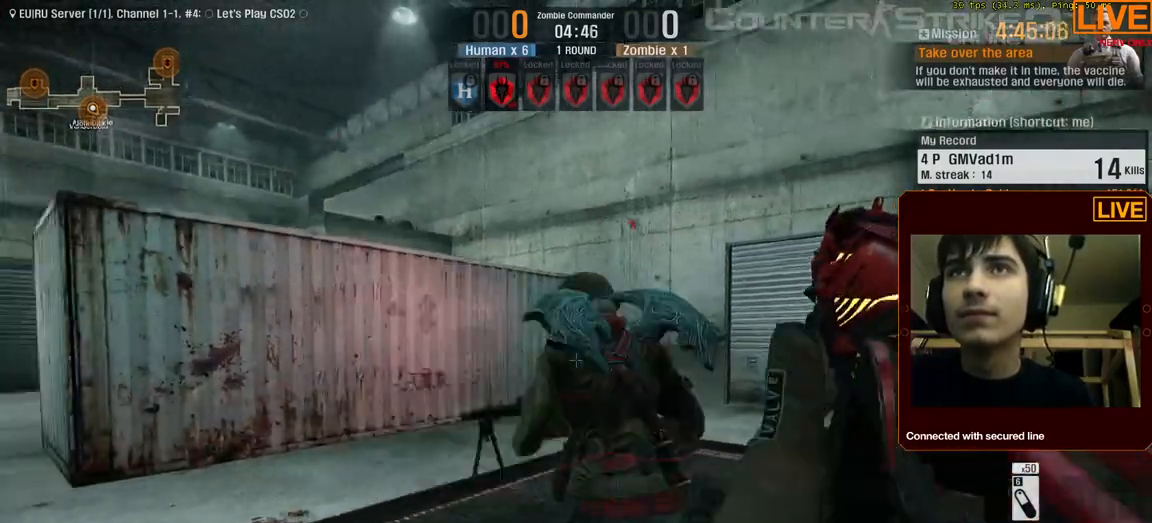
{"keys": ["d", "w"], "events": [[83, "a", "up"], [217, "d", "down"], [367, "w", "down"]]}
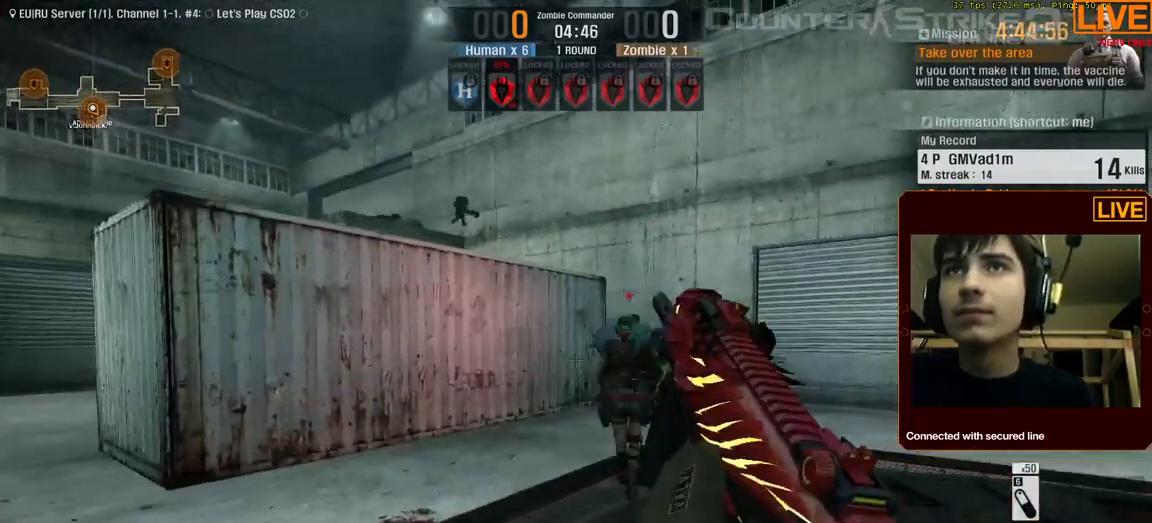
{"keys": ["w"], "events": [[317, "d", "up"]]}
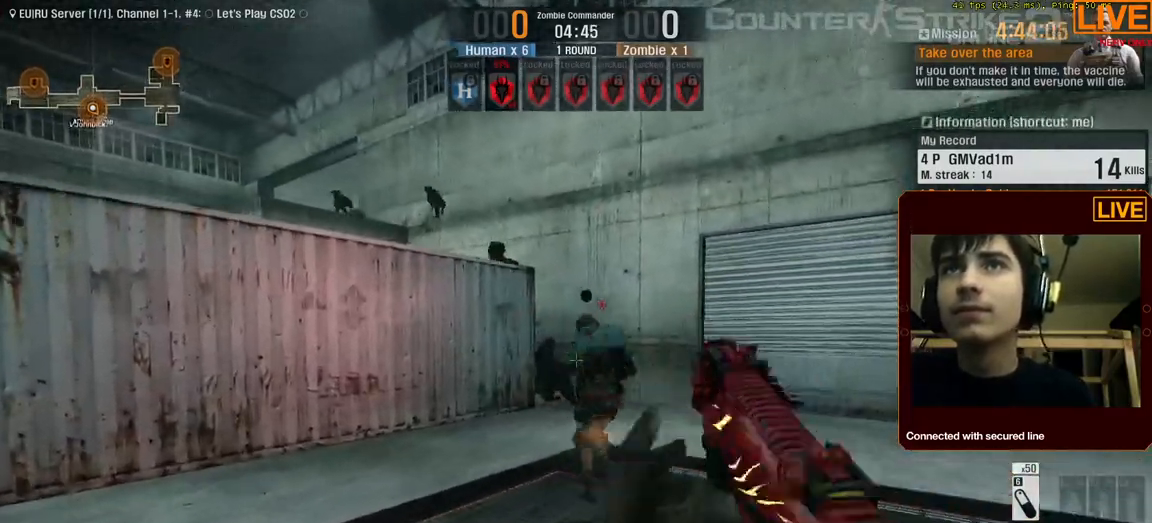
{"keys": ["a"], "events": [[17, "w", "up"], [183, "d", "down"], [183, "w", "down"], [233, "w", "up"], [467, "a", "down"], [467, "d", "up"]]}
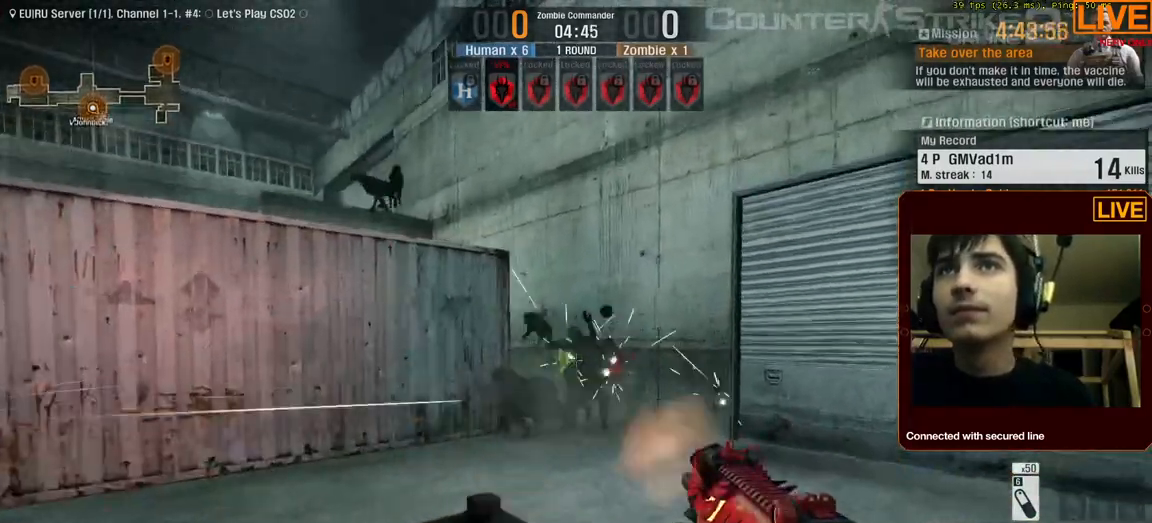
{"keys": []}
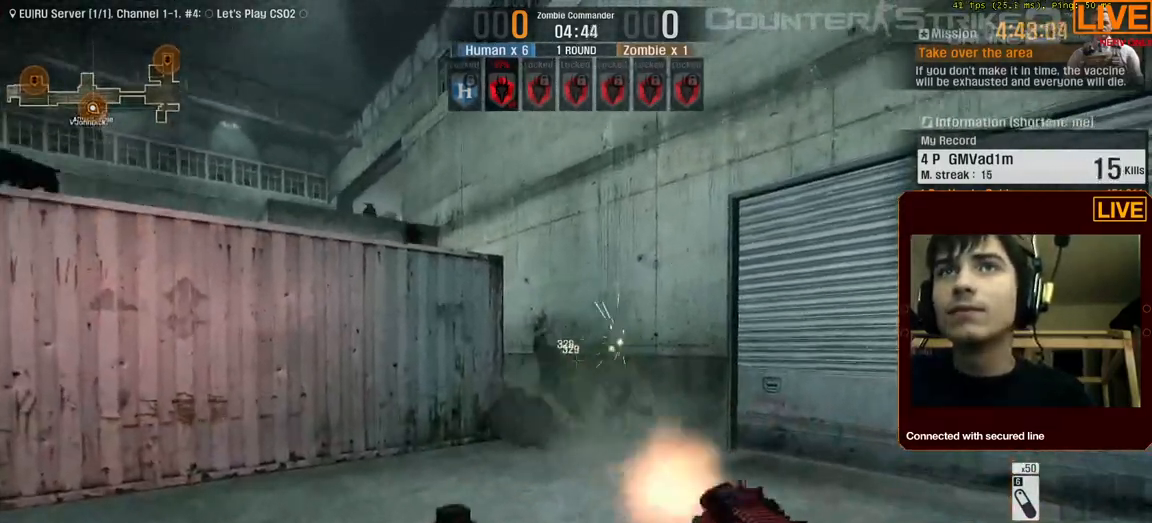
{"keys": [], "events": [[33, "a", "down"], [33, "s", "down"], [217, "a", "up"], [500, "s", "up"]]}
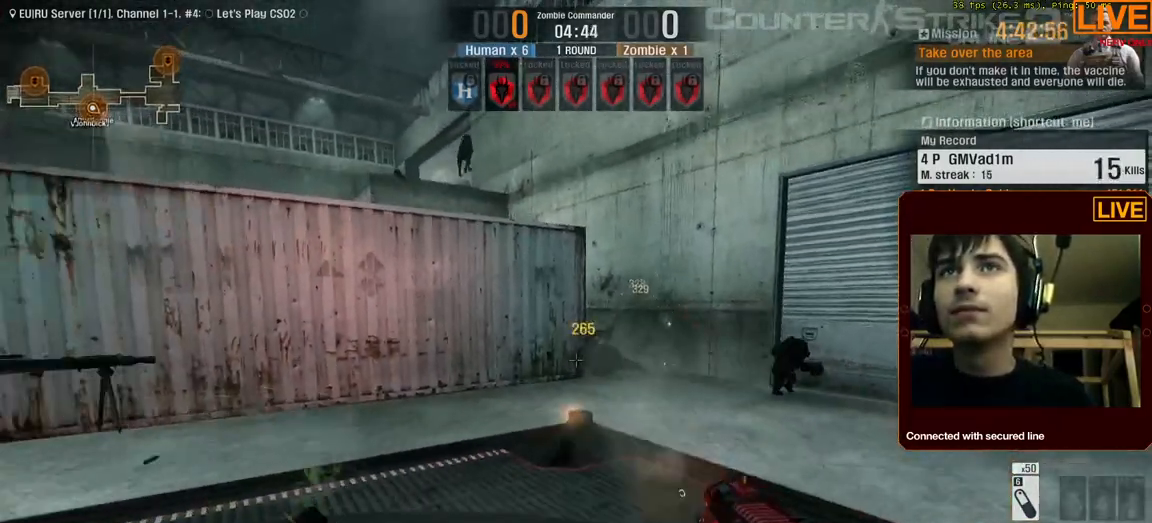
{"keys": [], "events": [[217, "w", "down"], [467, "w", "up"]]}
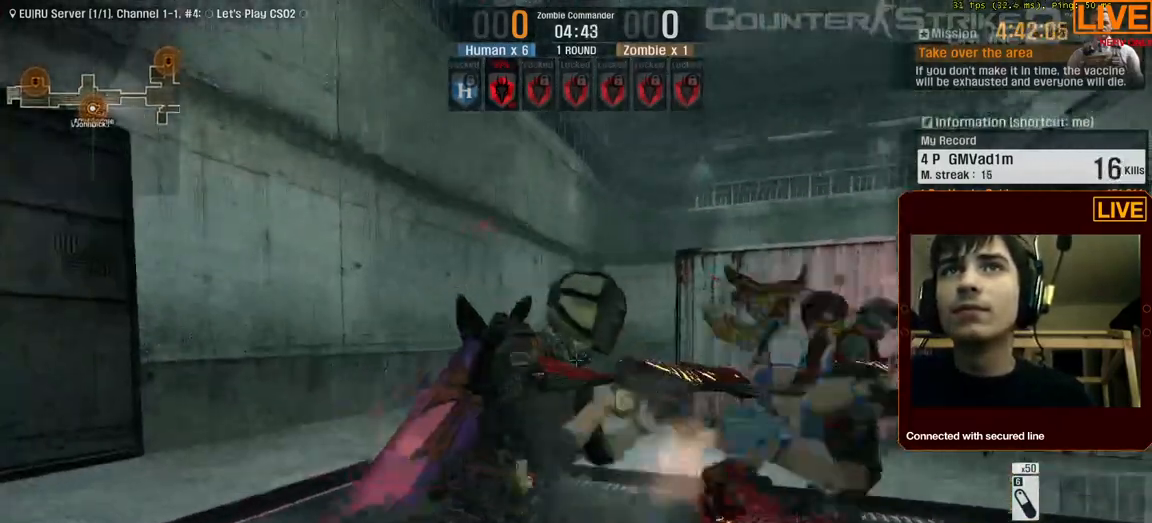
{"keys": ["d"], "events": [[433, "d", "down"]]}
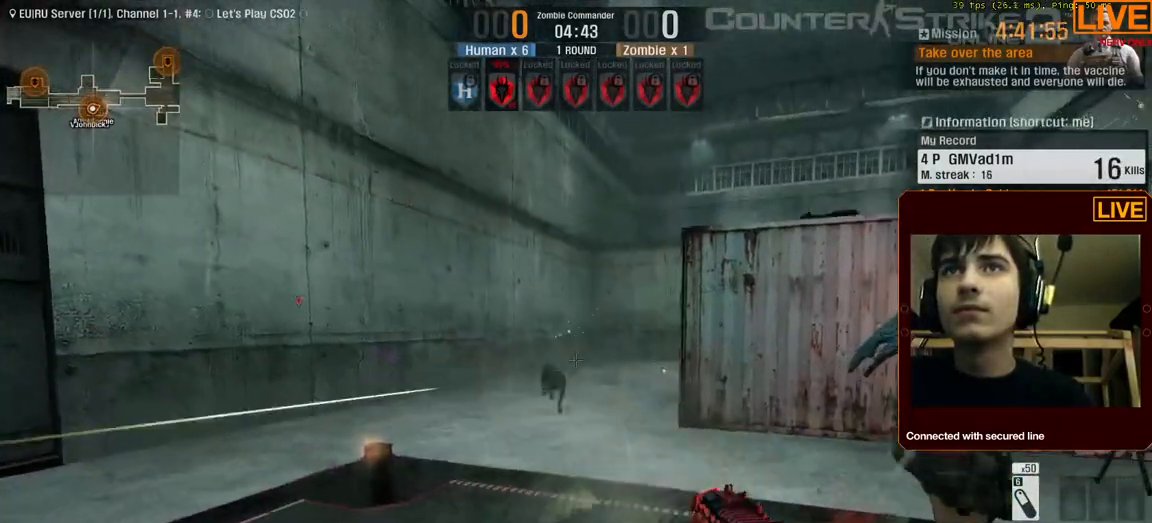
{"keys": [], "events": [[50, "d", "up"]]}
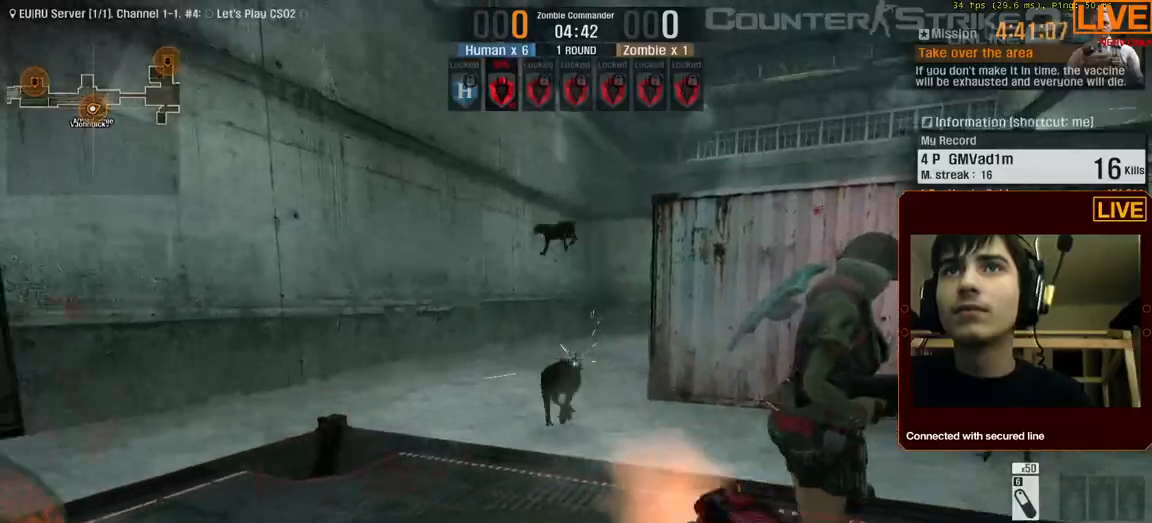
{"keys": [], "events": [[83, "a", "down"], [117, "a", "up"]]}
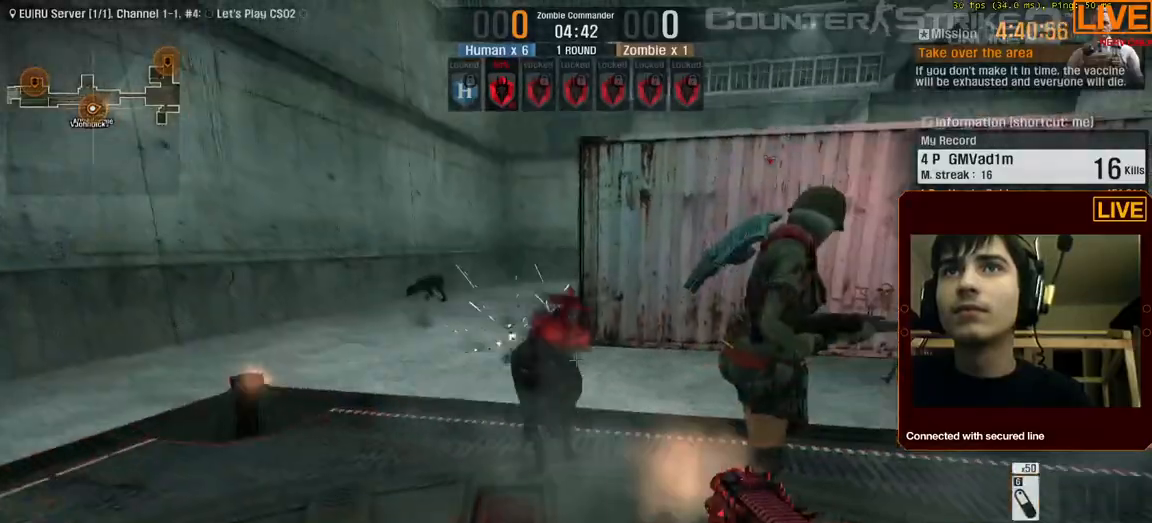
{"keys": [], "events": [[267, "w", "down"], [400, "w", "up"]]}